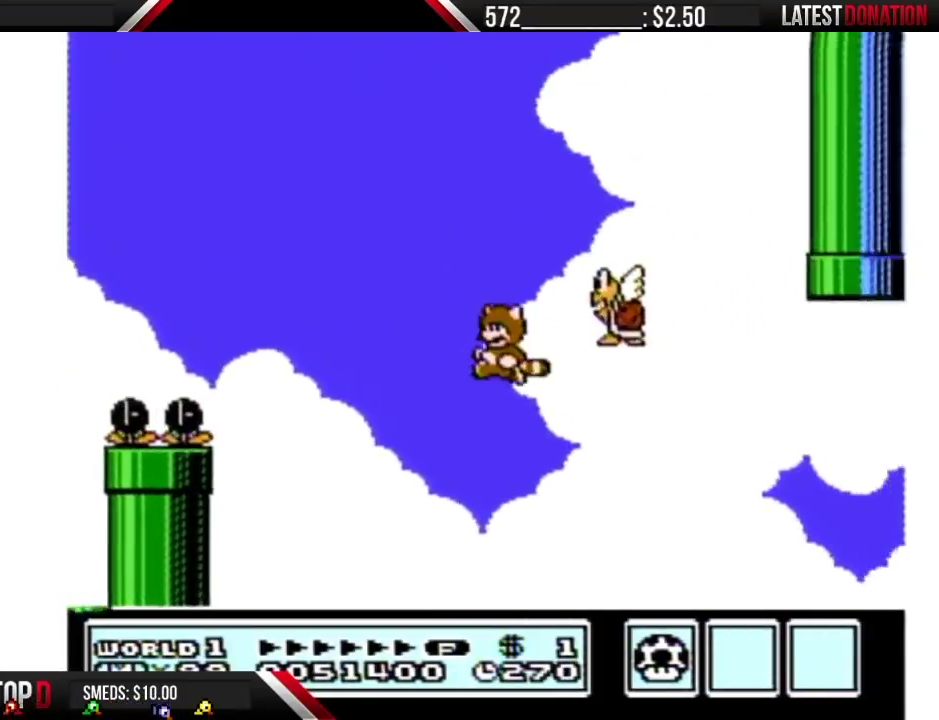
Gameplay with a controller (Nintendo layout); each line is a JSON object with the inputs held at the frame after it. "events" lists button and stick changes between this image and that frame as [ms after this image, input, new state], when the widget could be followed in between. Not read: L3 R3 START.
{"buttons": ["B"], "events": [[167, "A", "up"], [200, "DPAD_LEFT", "up"], [233, "A", "down"], [233, "DPAD_RIGHT", "down"], [350, "DPAD_RIGHT", "up"], [450, "A", "up"]]}
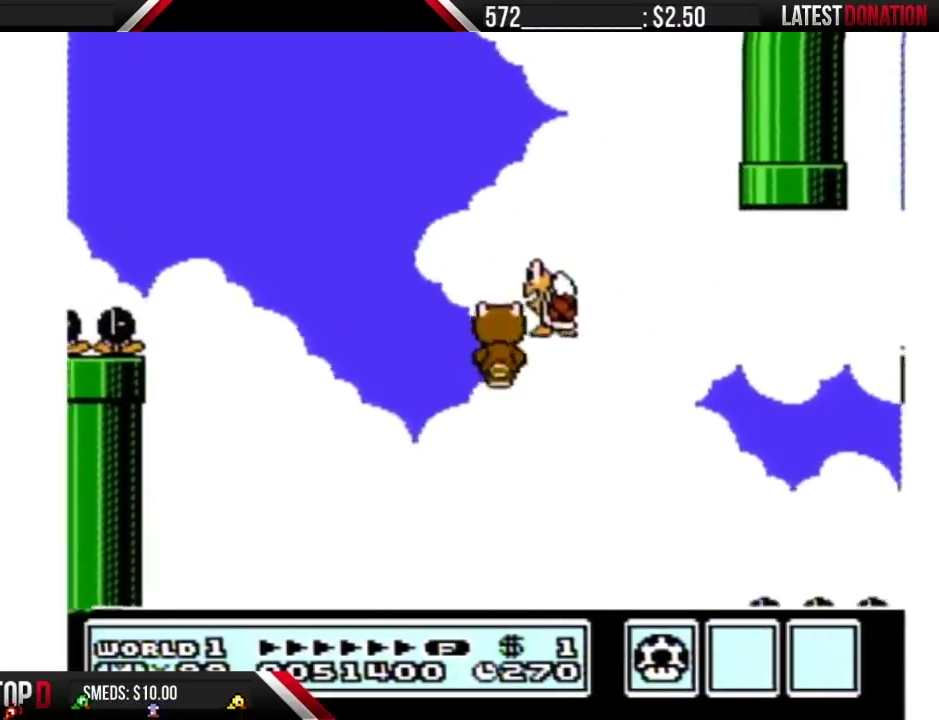
{"buttons": ["A", "B", "DPAD_RIGHT"], "events": [[17, "A", "down"], [100, "A", "up"], [350, "B", "up"], [383, "DPAD_DOWN", "down"], [450, "A", "down"], [450, "B", "down"], [450, "DPAD_DOWN", "up"], [450, "DPAD_RIGHT", "down"]]}
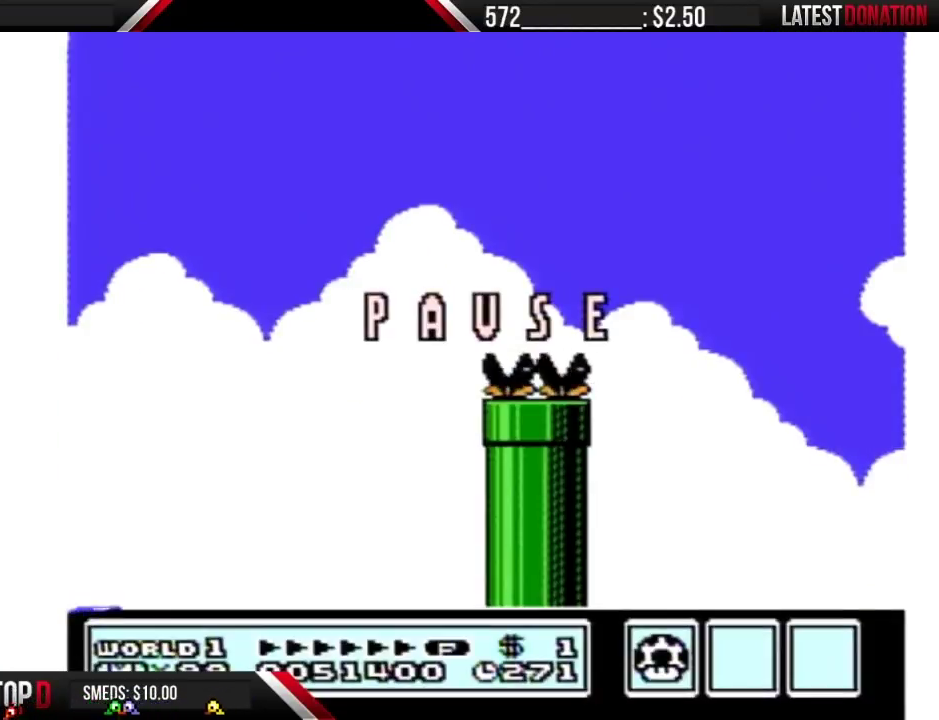
{"buttons": ["A", "B", "DPAD_RIGHT"], "events": []}
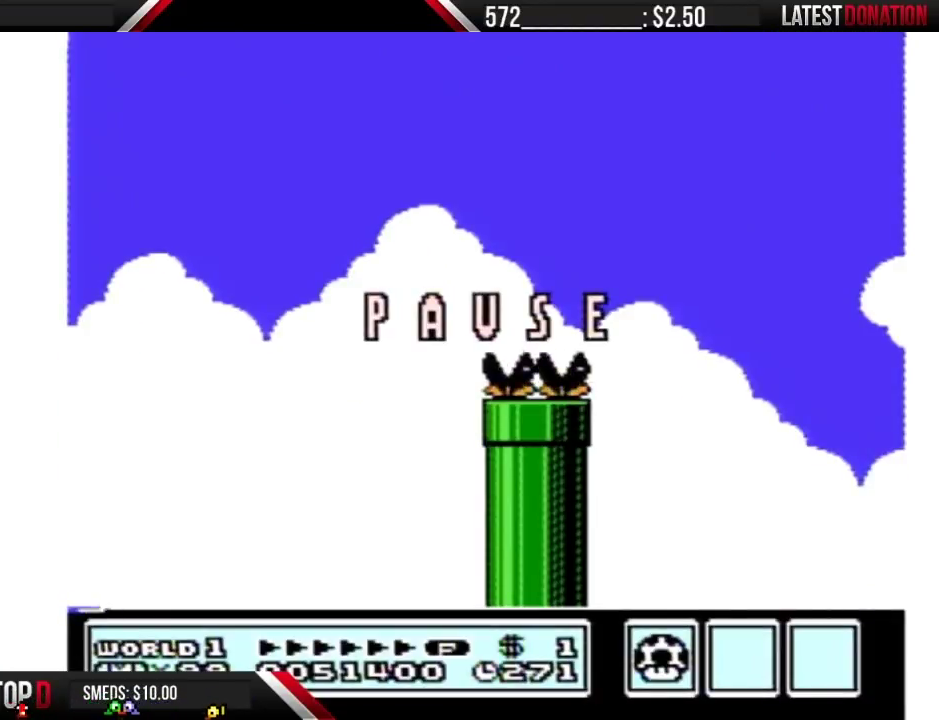
{"buttons": ["B", "DPAD_RIGHT"], "events": [[350, "A", "up"]]}
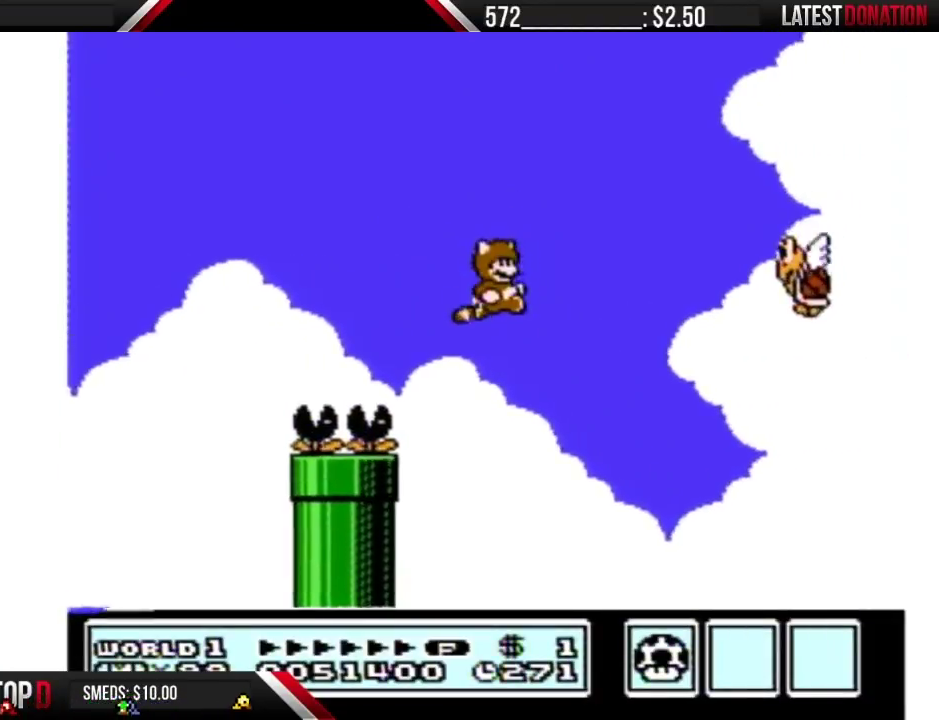
{"buttons": ["B", "DPAD_LEFT"], "events": [[17, "A", "down"], [100, "A", "up"], [133, "A", "down"], [233, "A", "up"], [283, "A", "down"], [350, "A", "up"], [350, "DPAD_RIGHT", "up"], [417, "A", "down"], [417, "DPAD_LEFT", "down"], [500, "A", "up"]]}
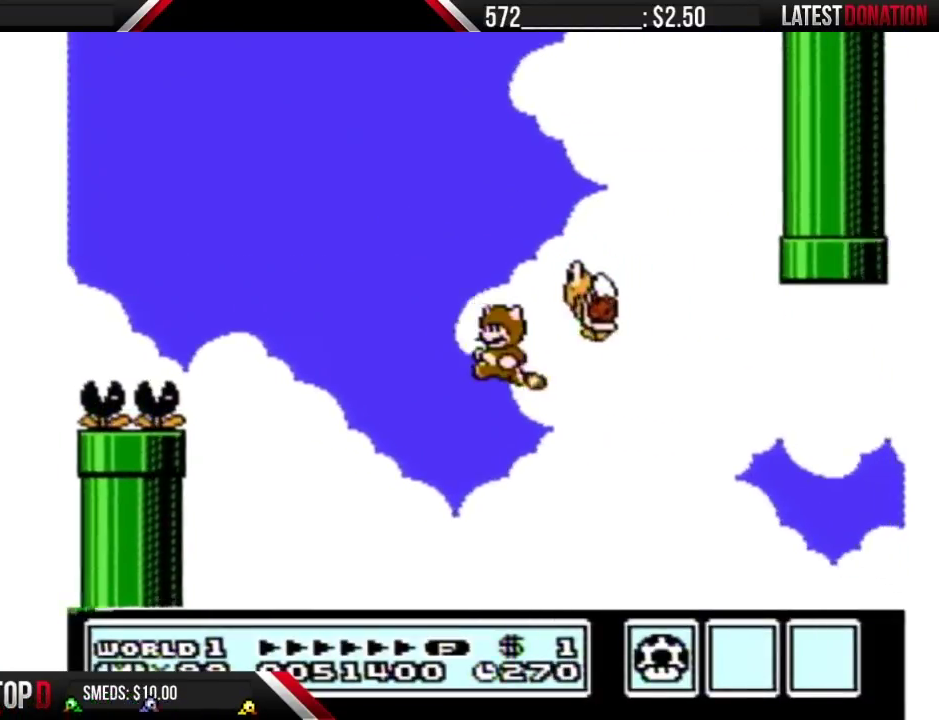
{"buttons": ["A", "B", "DPAD_LEFT"], "events": [[33, "A", "down"], [100, "DPAD_LEFT", "up"], [133, "A", "up"], [167, "B", "up"], [167, "DPAD_RIGHT", "down"], [233, "A", "down"], [233, "B", "down"], [267, "DPAD_RIGHT", "up"], [350, "A", "up"], [383, "A", "down"], [383, "DPAD_LEFT", "down"]]}
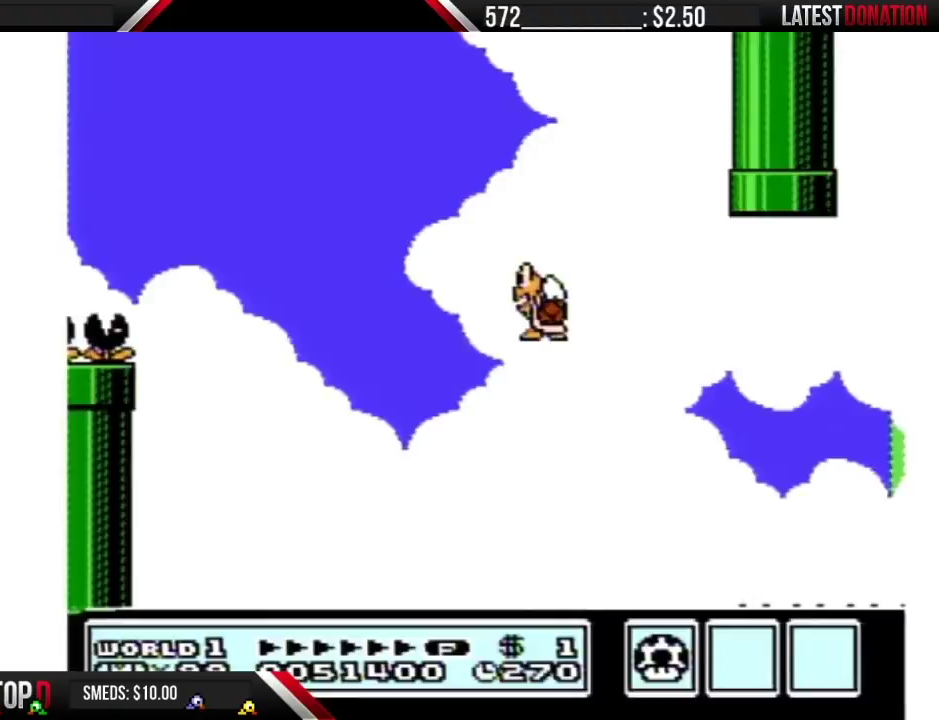
{"buttons": ["A", "B", "DPAD_RIGHT"], "events": [[17, "A", "up"], [33, "B", "up"], [33, "DPAD_LEFT", "up"], [383, "B", "down"], [417, "DPAD_RIGHT", "down"], [450, "A", "down"]]}